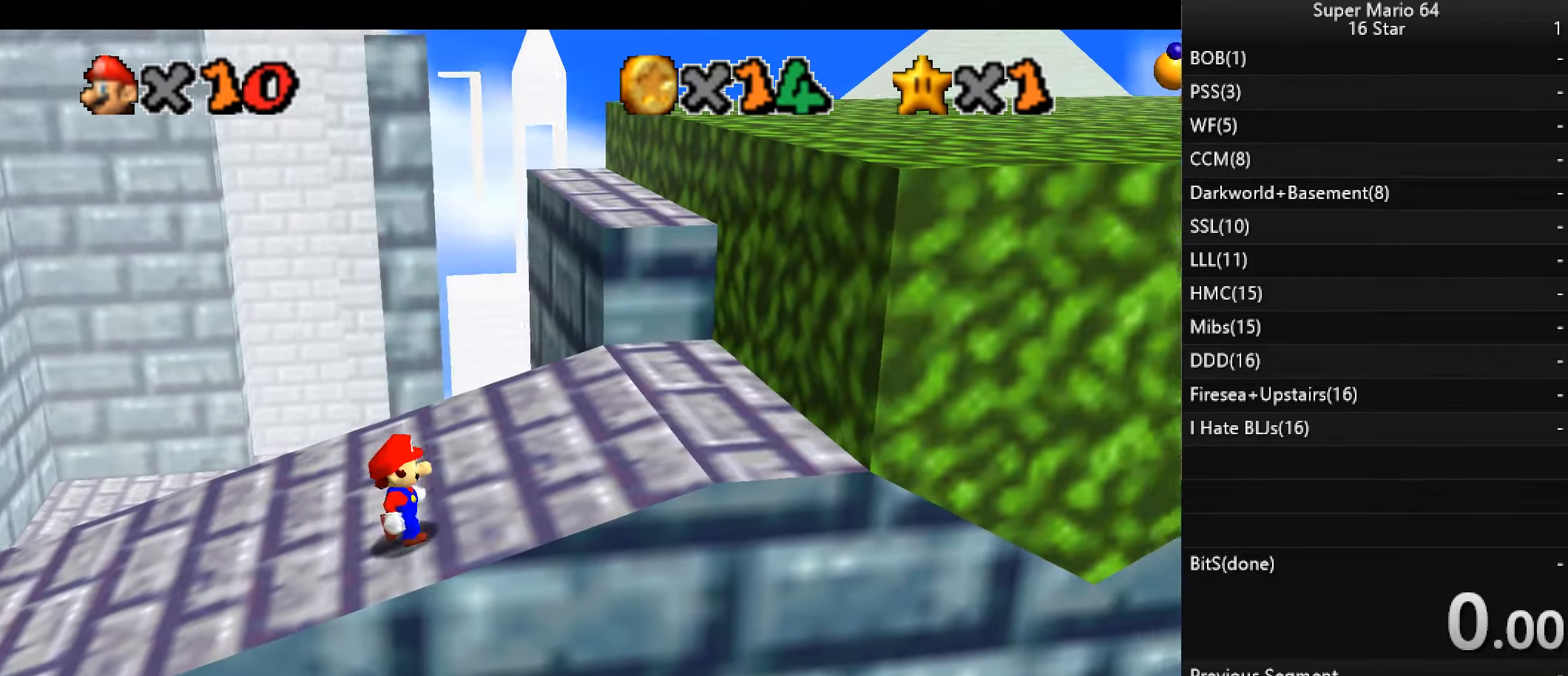
Gameplay with keyboard; each line is a JSON object with the keys held at the frame after it. "events" lists presses ("down") and releases ("up") of "a", "c", "d", "down", "f", "left", "return", "right", "s", "up", "w", "x" and "z" between this image and that frame as [ms after this image, input, new state], when the widget could be followed in between. No other keys are recorded. Mouse input is not recorded.
{"keys": [], "events": []}
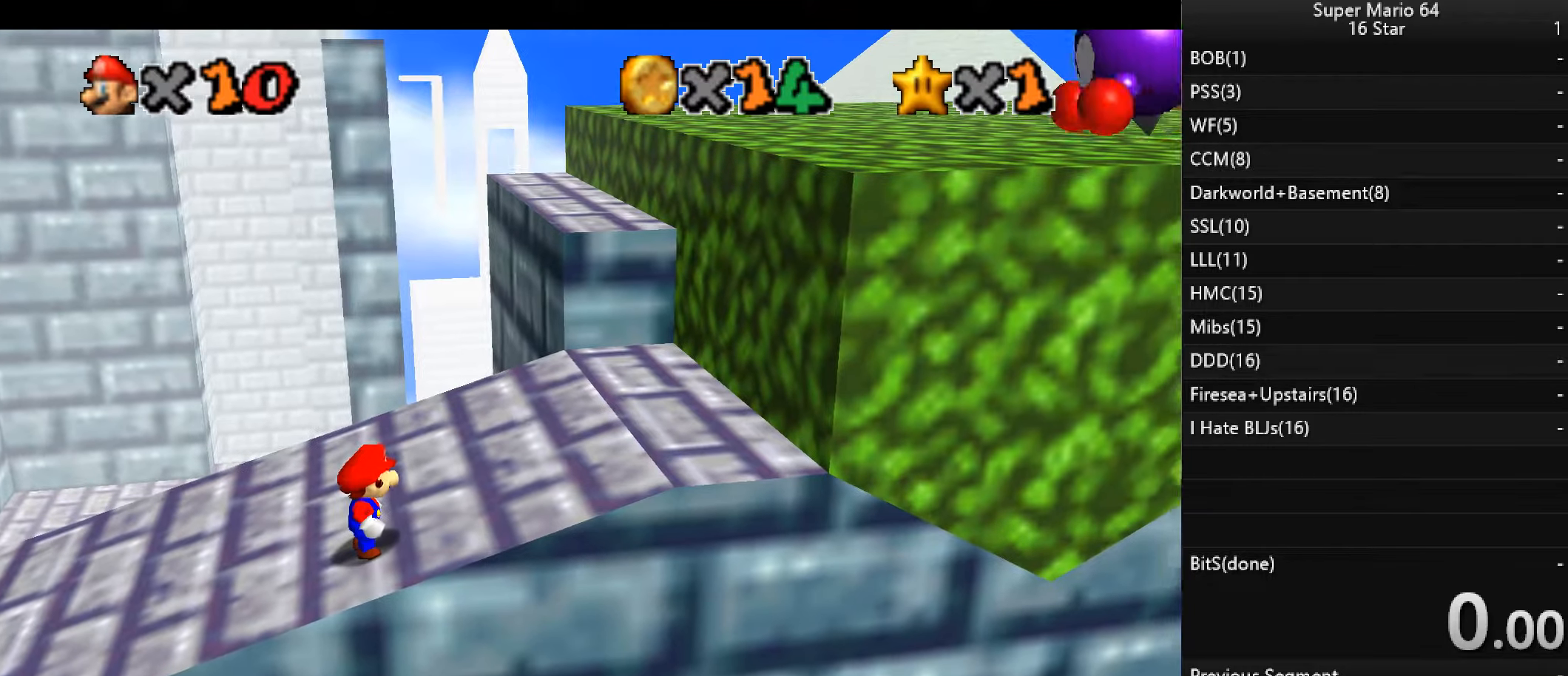
{"keys": ["right"], "events": [[400, "right", "down"]]}
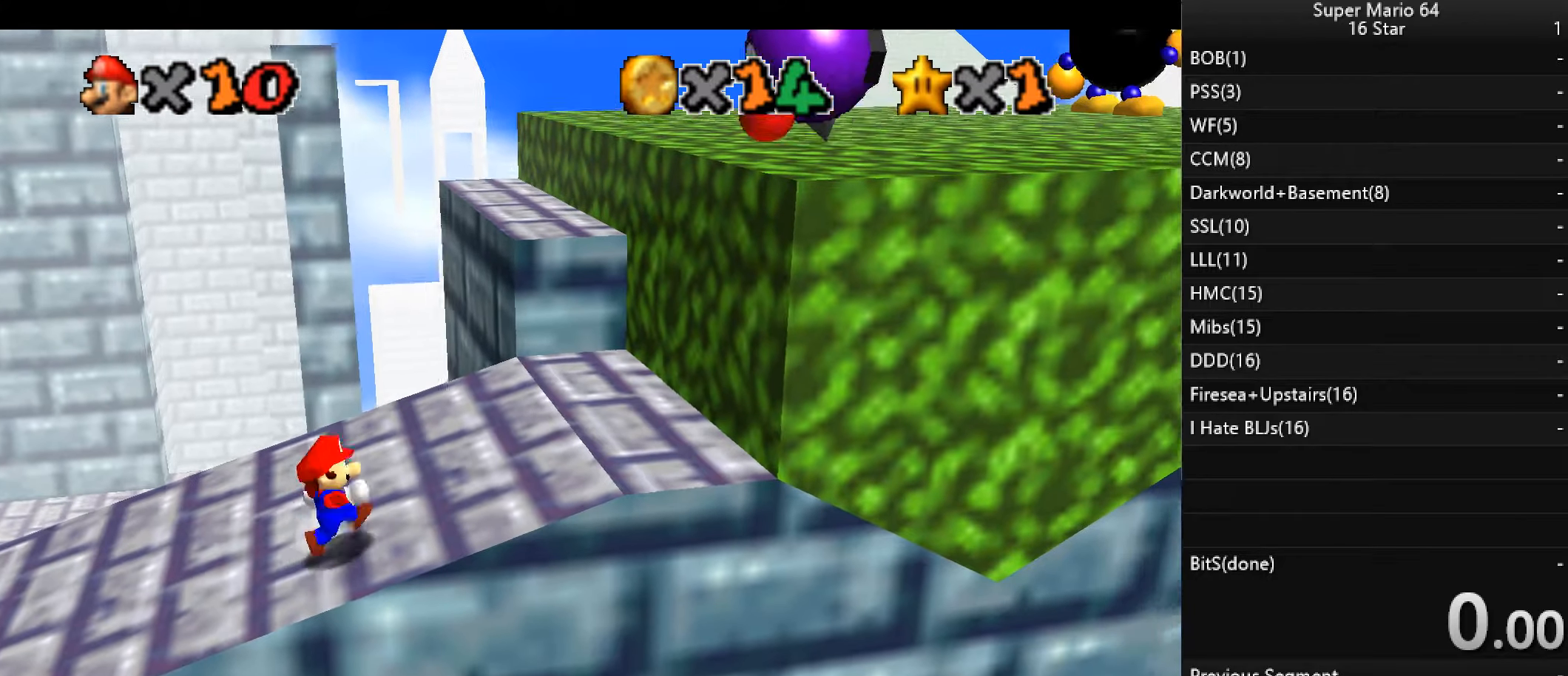
{"keys": ["right"], "events": [[100, "up", "down"], [334, "up", "up"]]}
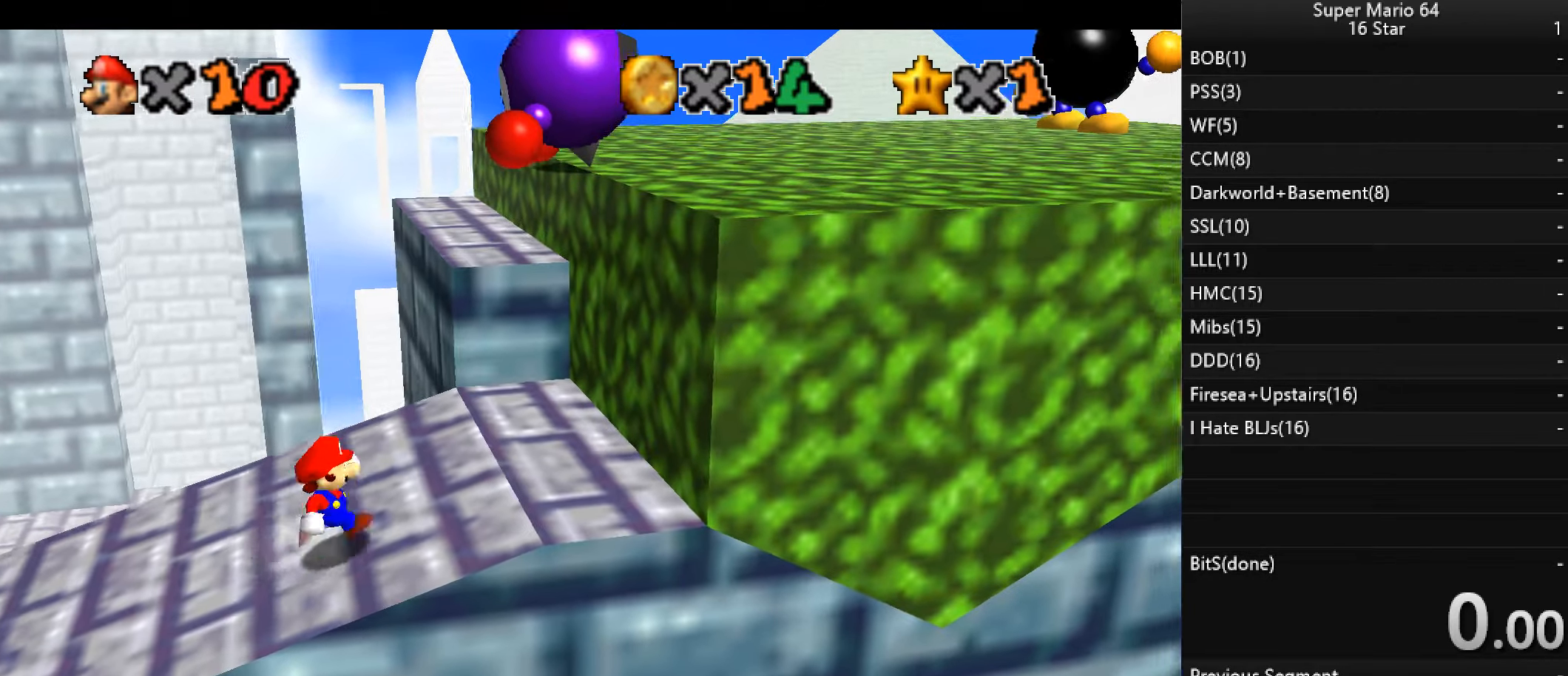
{"keys": ["right", "up"], "events": [[167, "up", "down"], [267, "up", "up"], [500, "up", "down"]]}
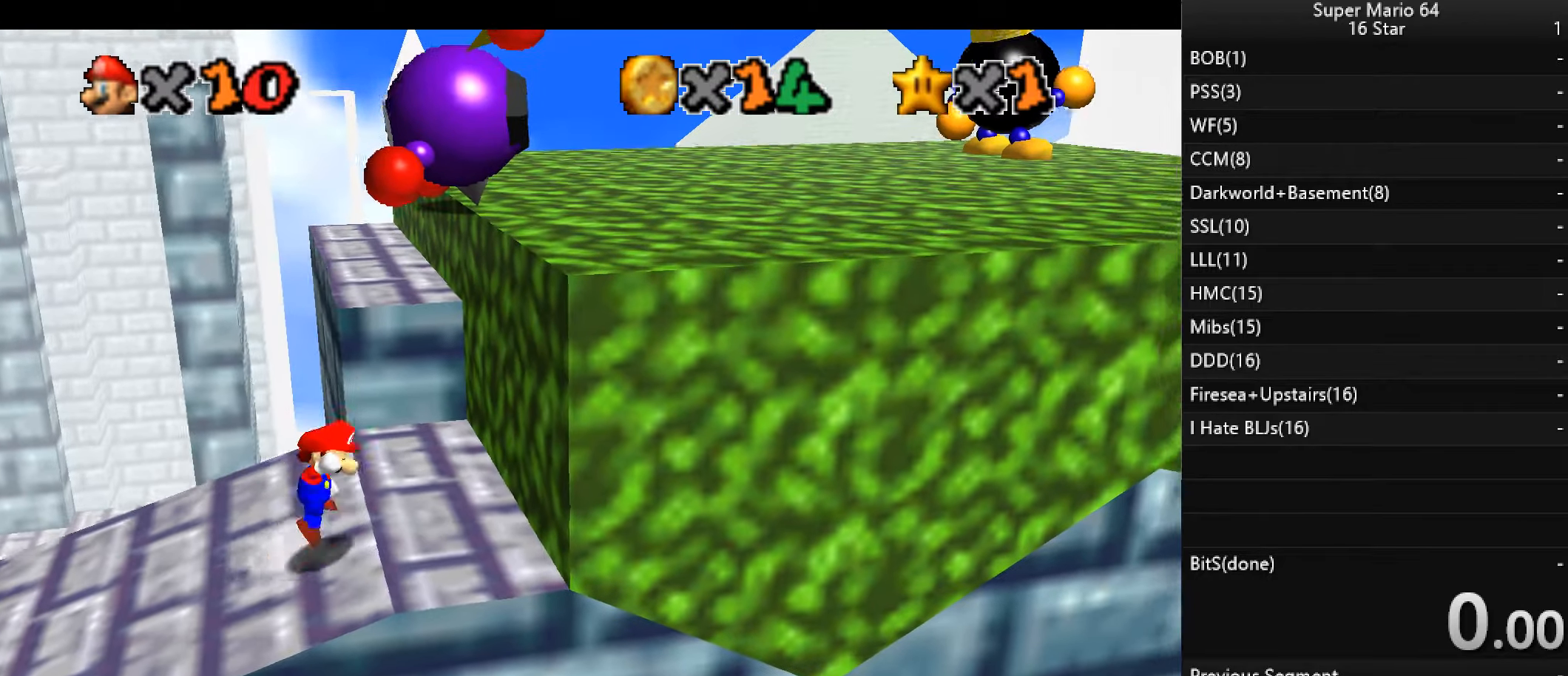
{"keys": ["right", "up", "x"], "events": [[34, "x", "down"]]}
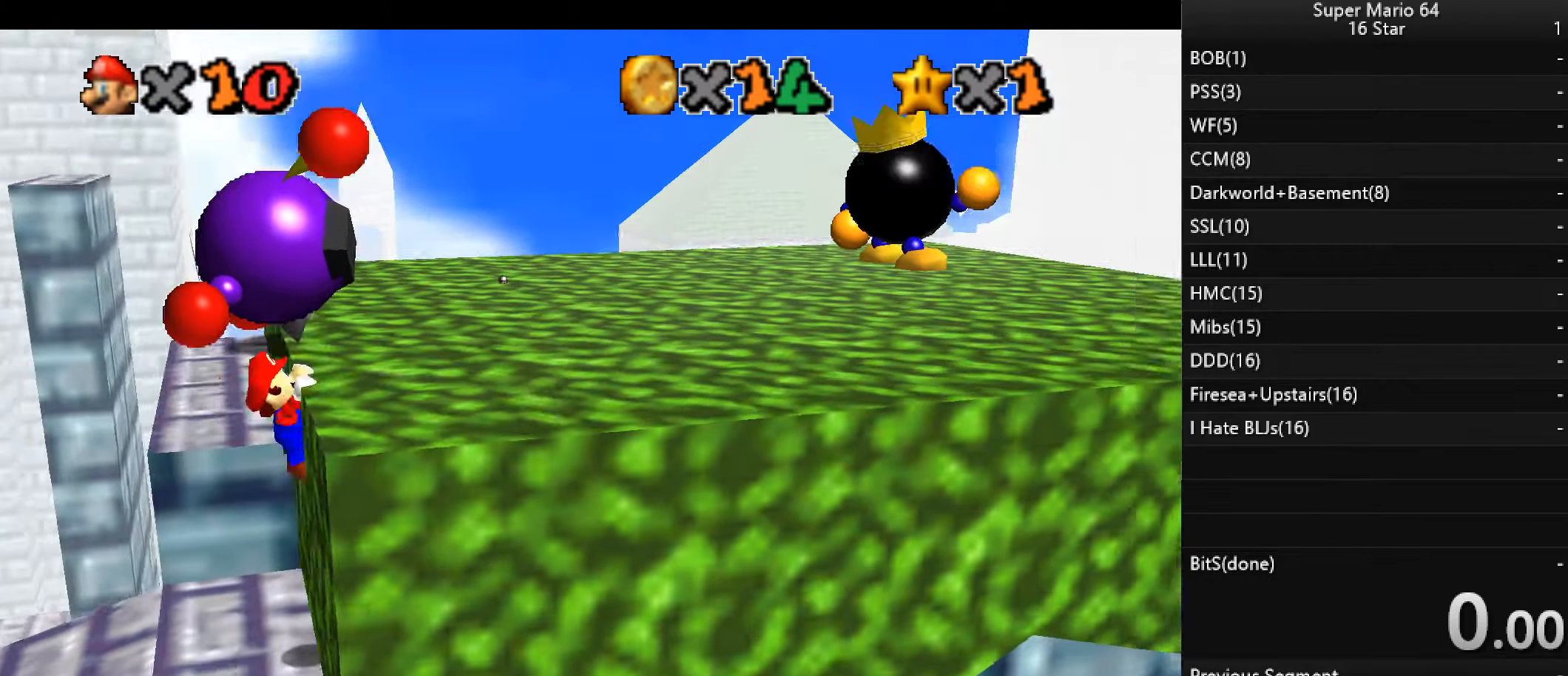
{"keys": ["up"], "events": [[34, "x", "up"], [100, "right", "up"], [100, "up", "up"], [134, "x", "down"], [267, "up", "down"], [267, "x", "up"]]}
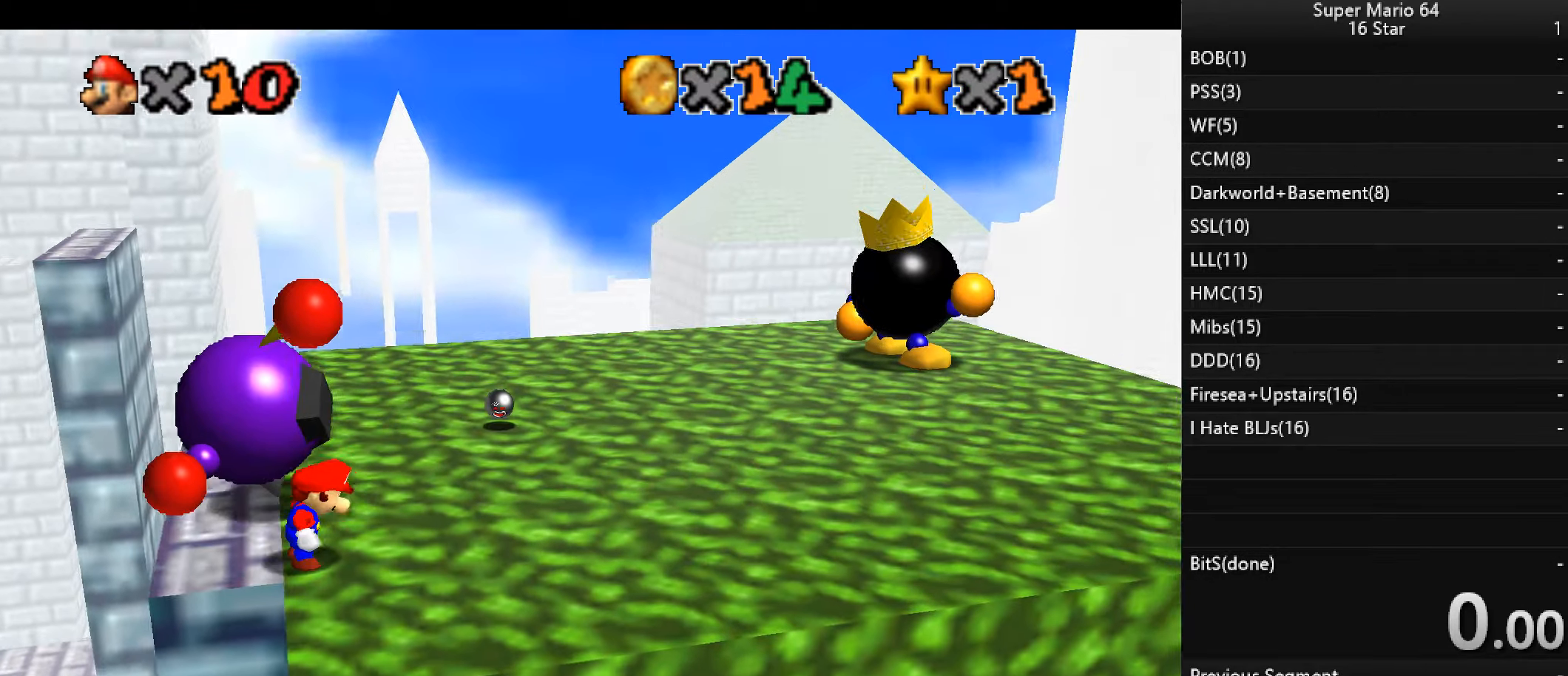
{"keys": ["c"], "events": [[367, "c", "down"], [467, "up", "up"]]}
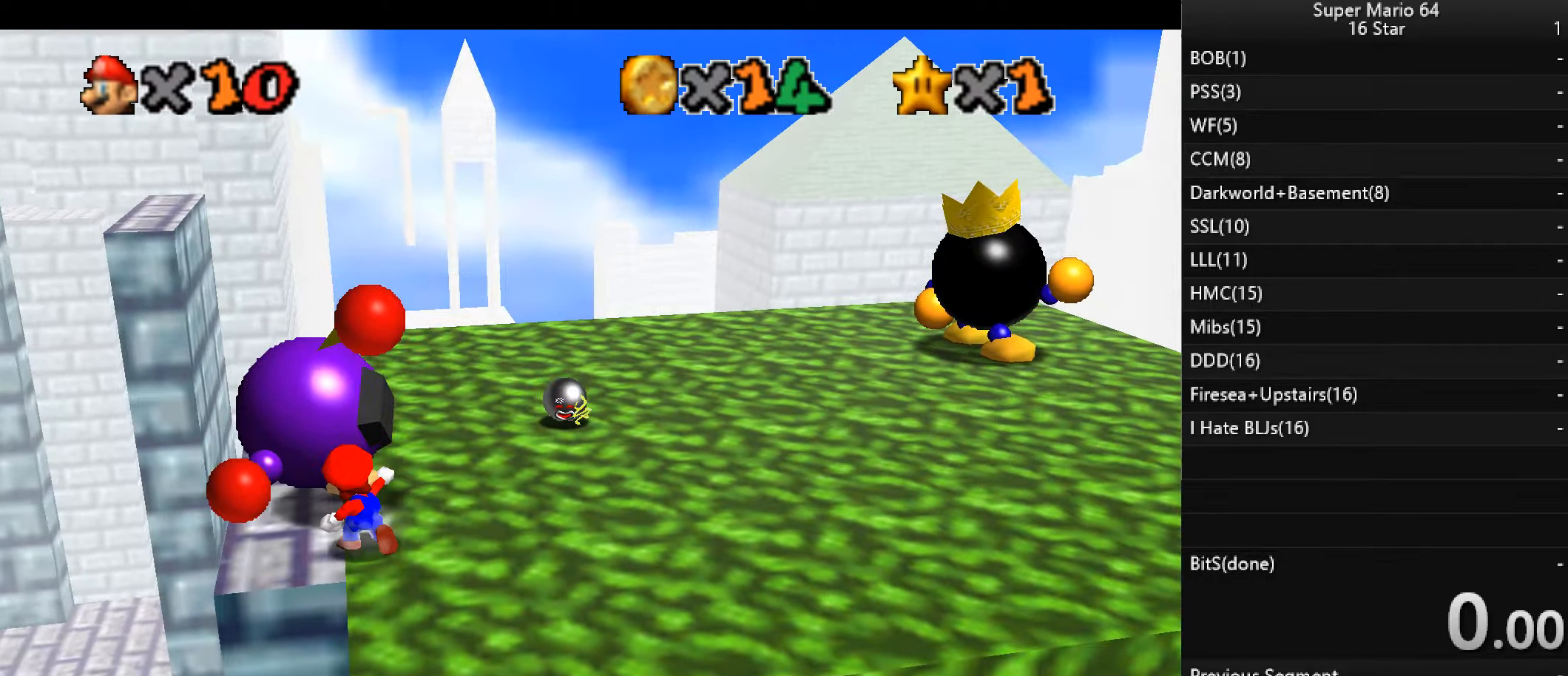
{"keys": ["up"], "events": [[34, "c", "up"], [334, "a", "down"], [367, "up", "down"], [500, "a", "up"]]}
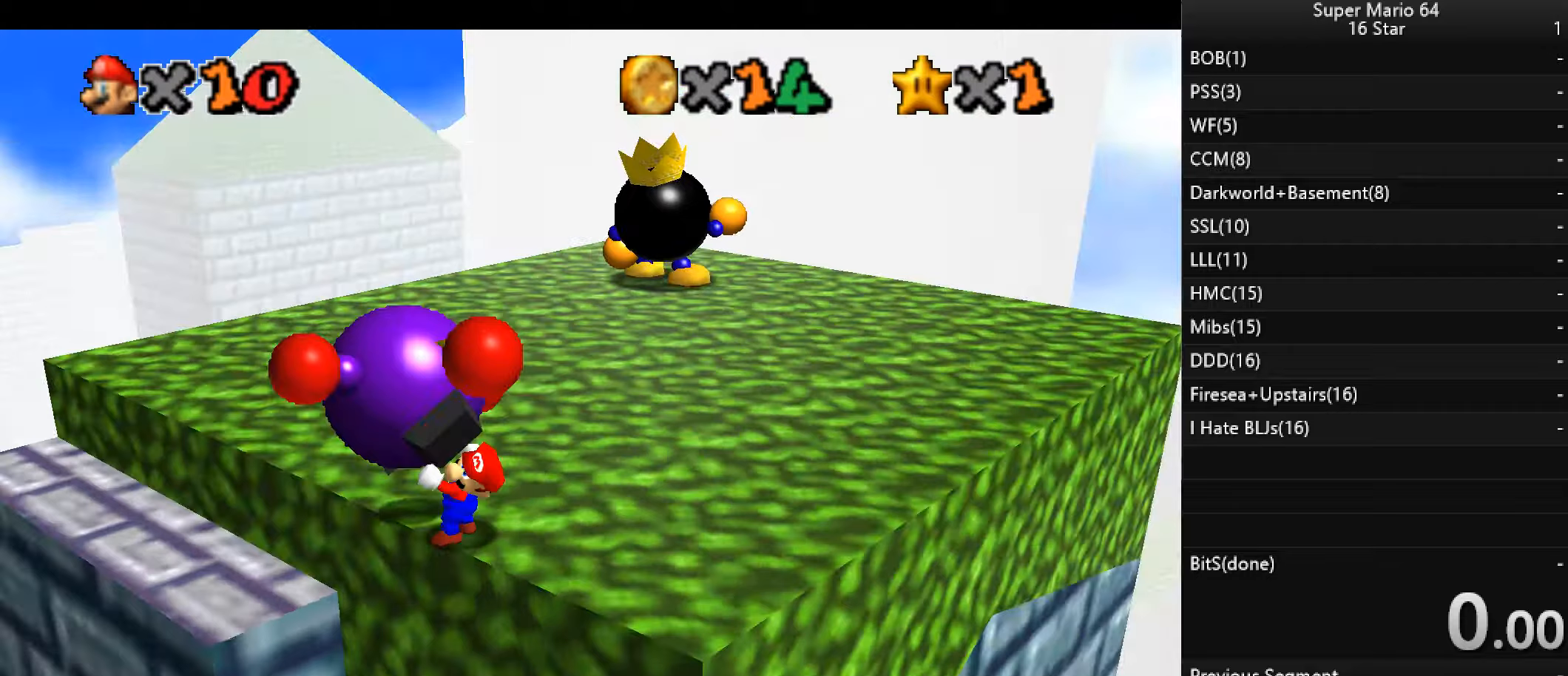
{"keys": ["up"], "events": []}
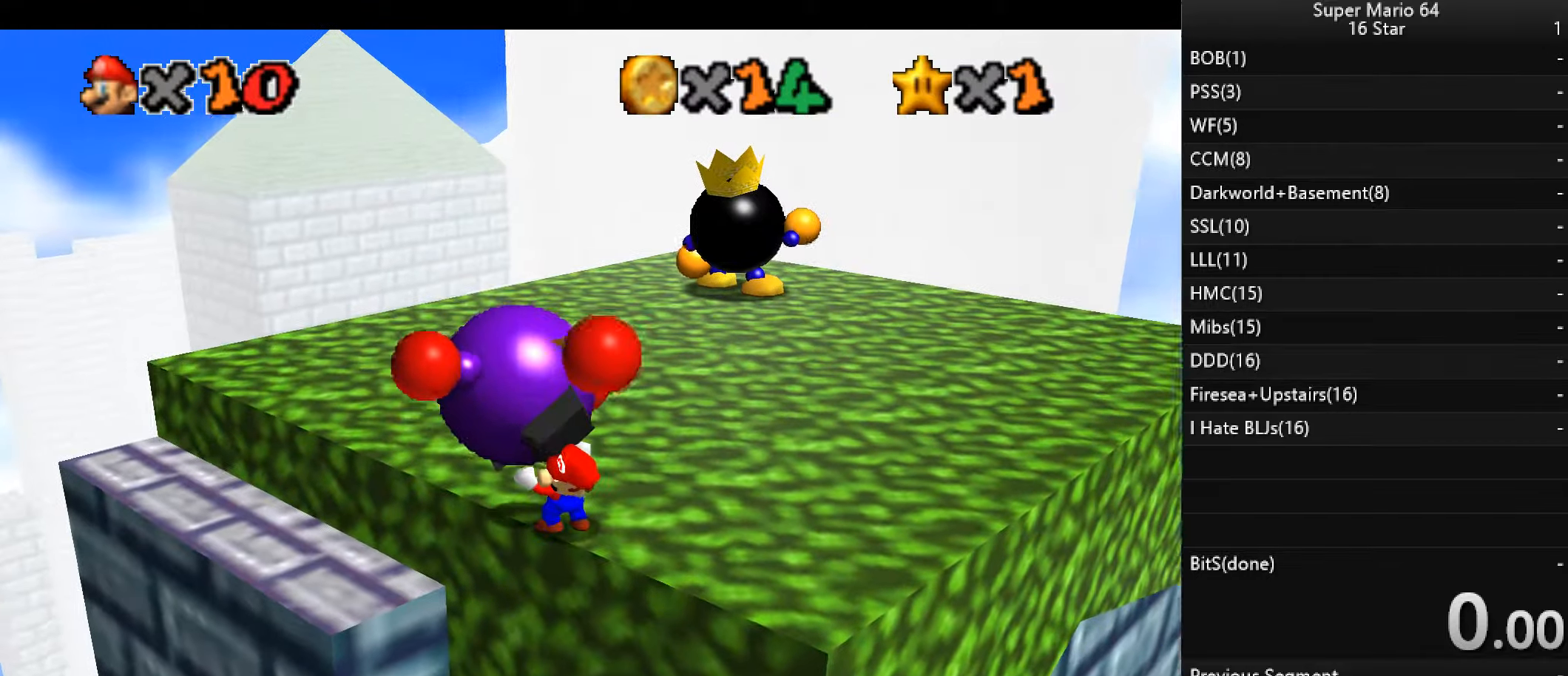
{"keys": ["c"], "events": [[400, "c", "down"], [433, "up", "up"]]}
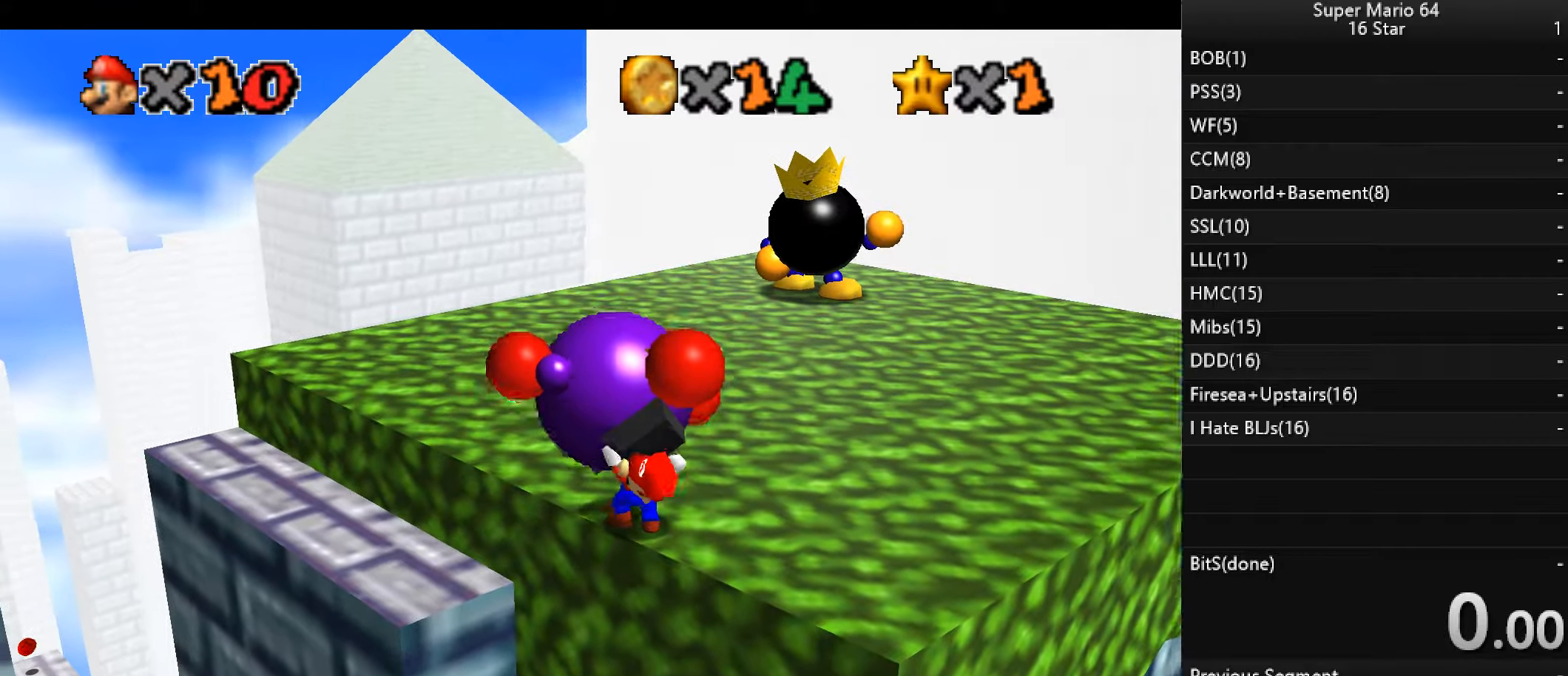
{"keys": ["right", "up"], "events": [[67, "right", "down"], [133, "c", "up"], [167, "up", "down"]]}
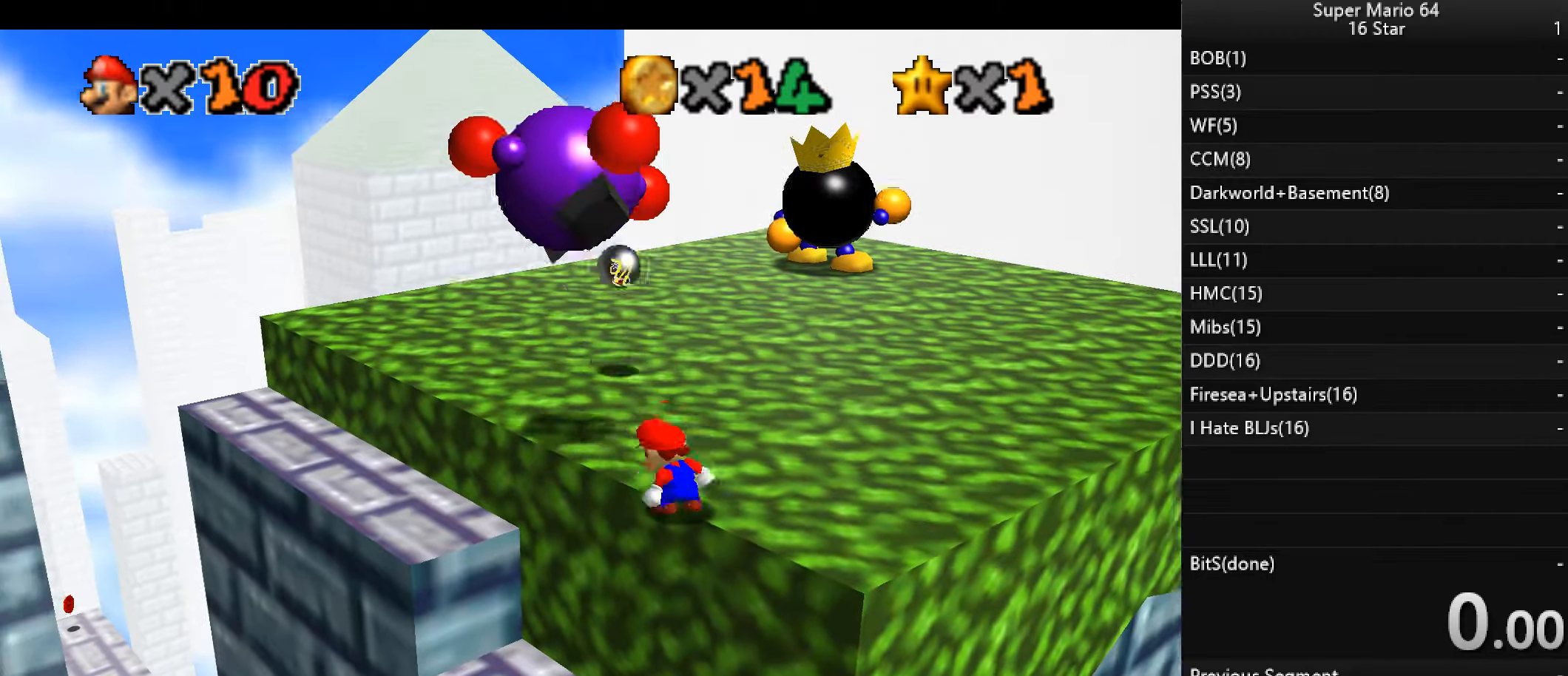
{"keys": ["right", "up"], "events": [[100, "up", "up"], [233, "up", "down"]]}
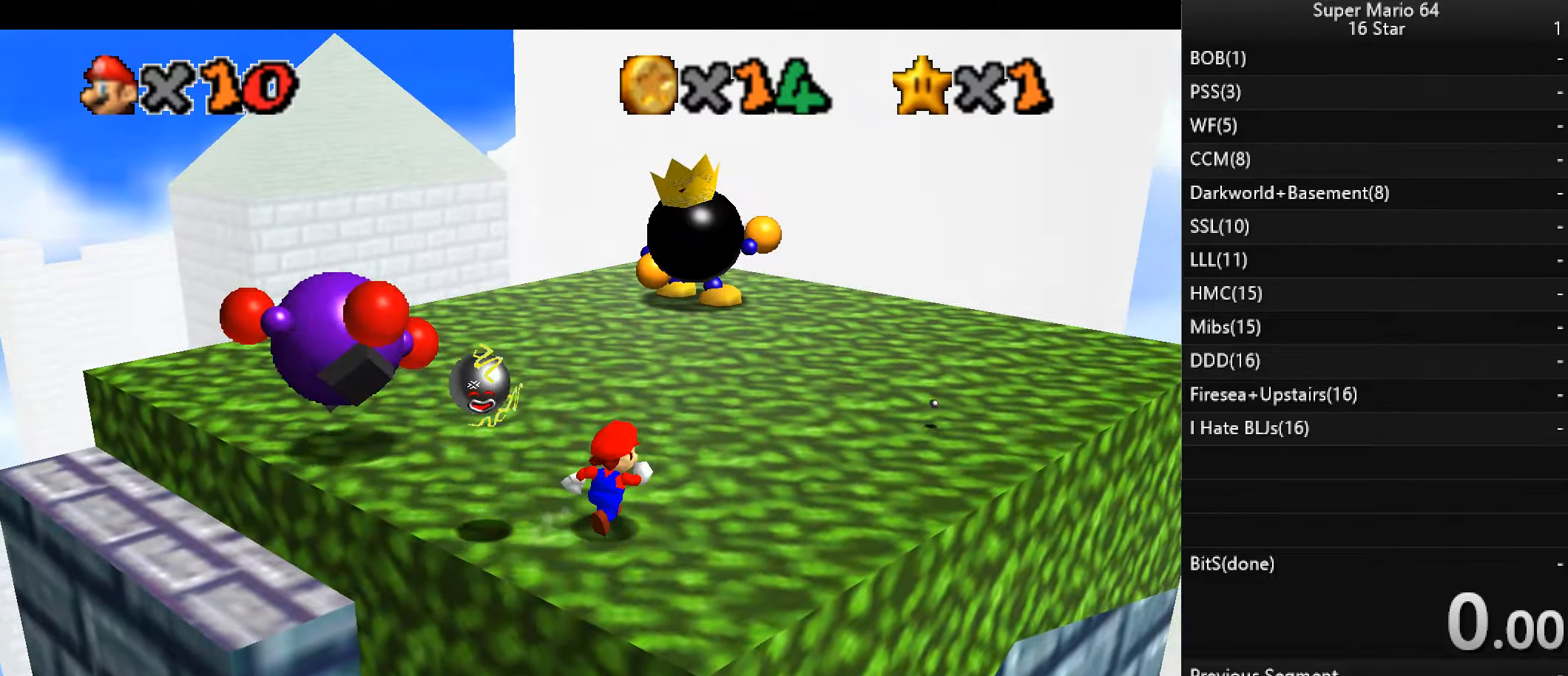
{"keys": ["up"], "events": [[267, "right", "up"]]}
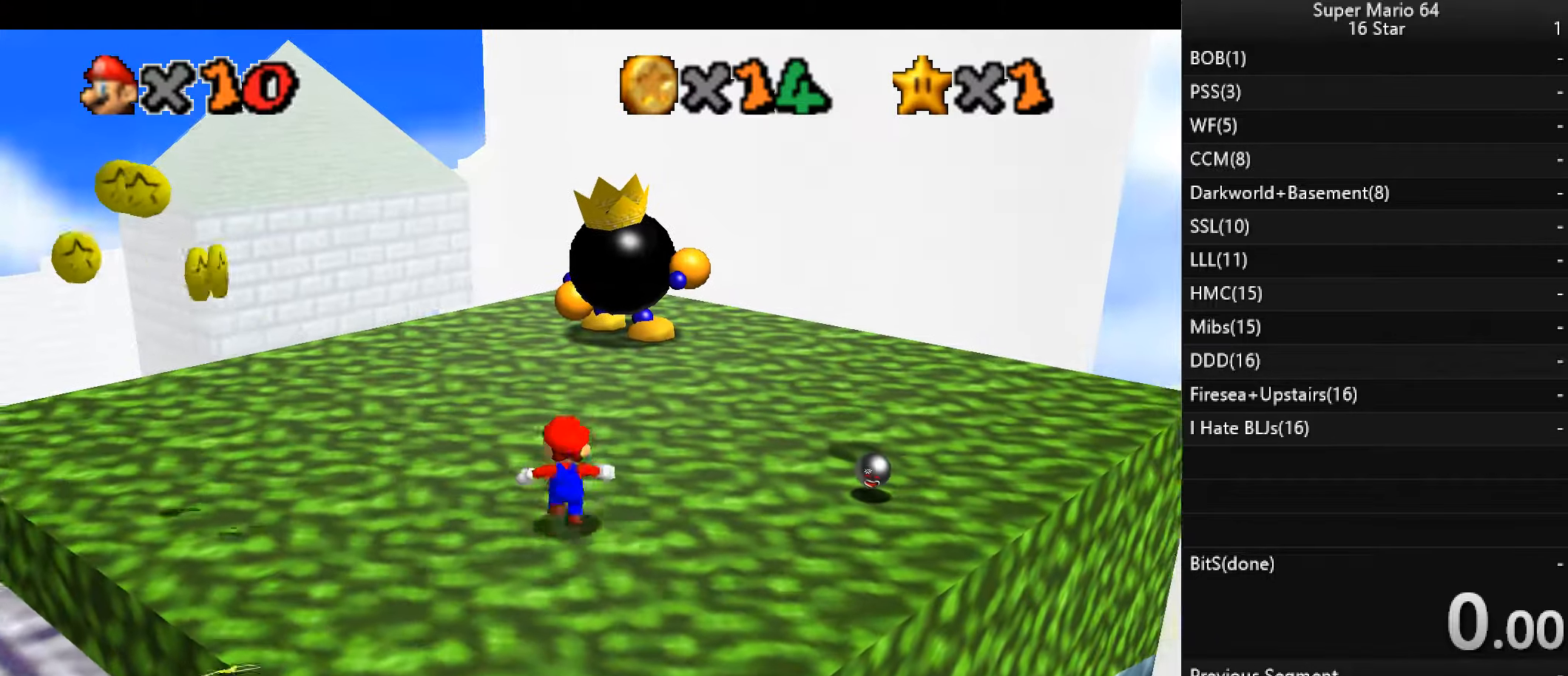
{"keys": ["up"], "events": [[233, "x", "down"], [300, "x", "up"]]}
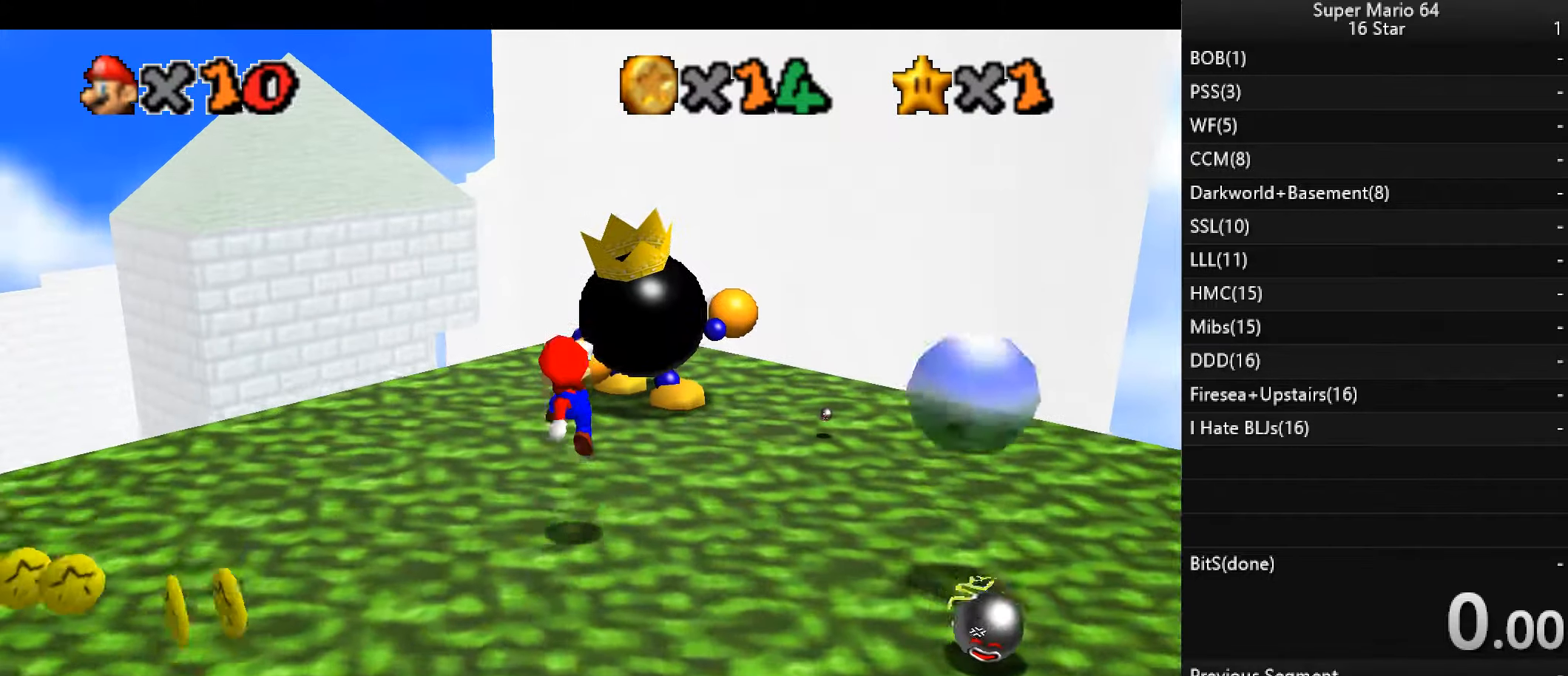
{"keys": [], "events": [[467, "up", "up"]]}
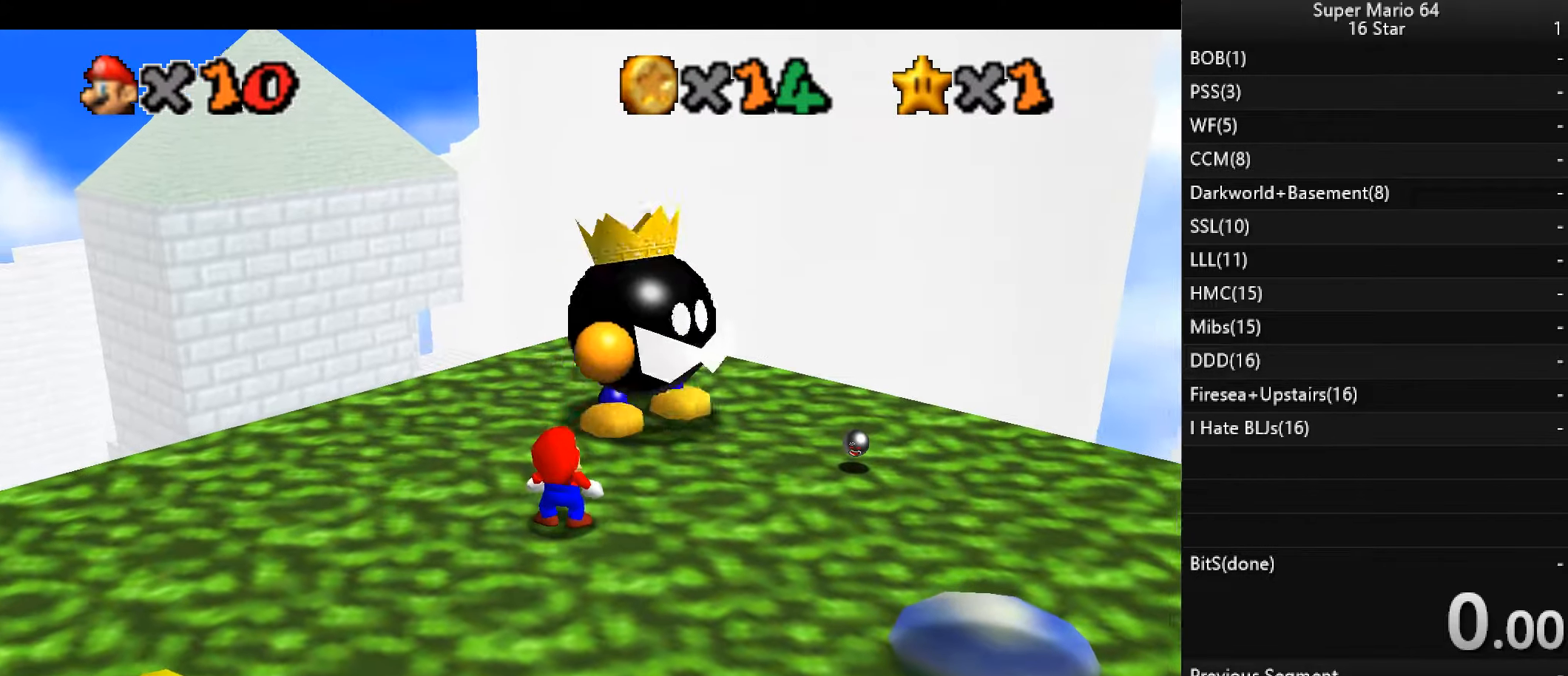
{"keys": ["x"], "events": [[267, "x", "down"], [333, "x", "up"], [467, "x", "down"]]}
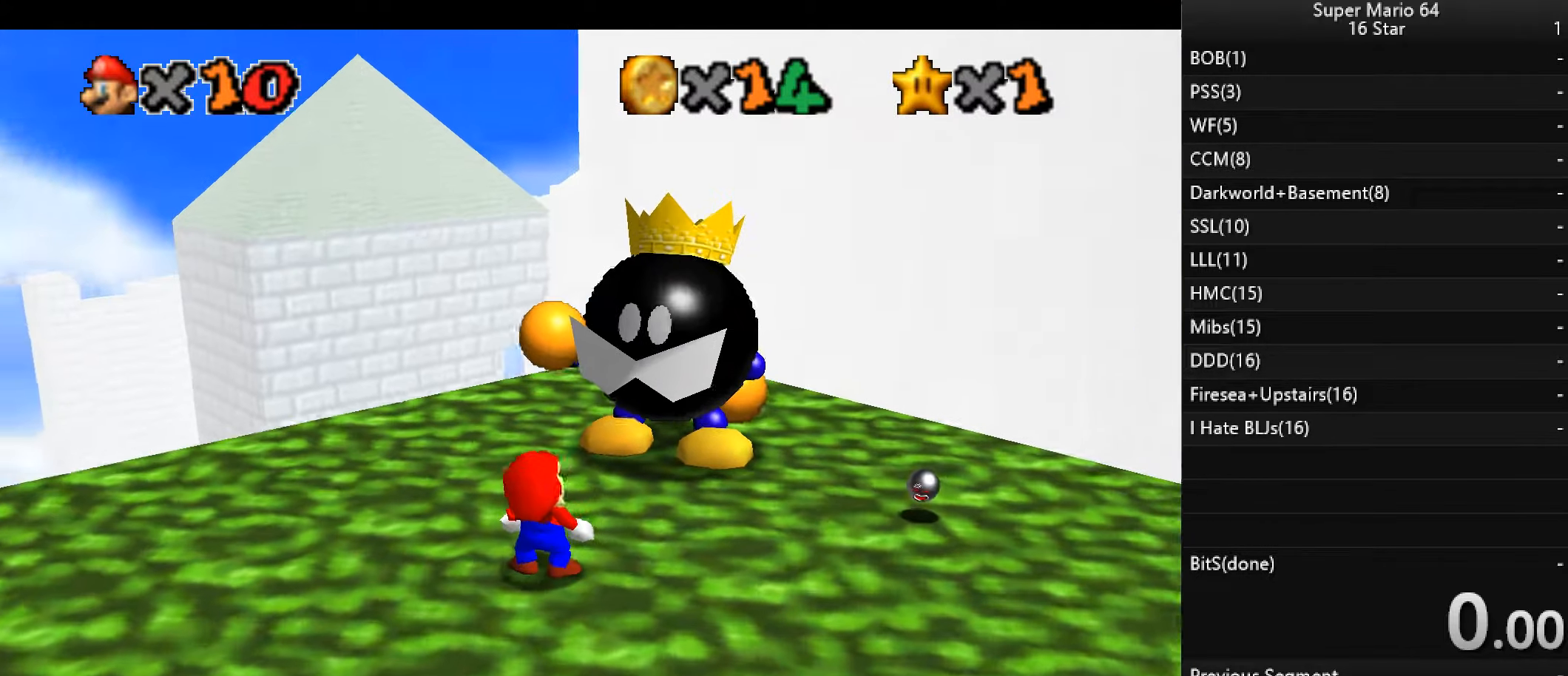
{"keys": [], "events": [[33, "x", "up"], [133, "x", "down"], [200, "x", "up"], [267, "x", "down"], [367, "x", "up"], [433, "x", "down"], [500, "x", "up"]]}
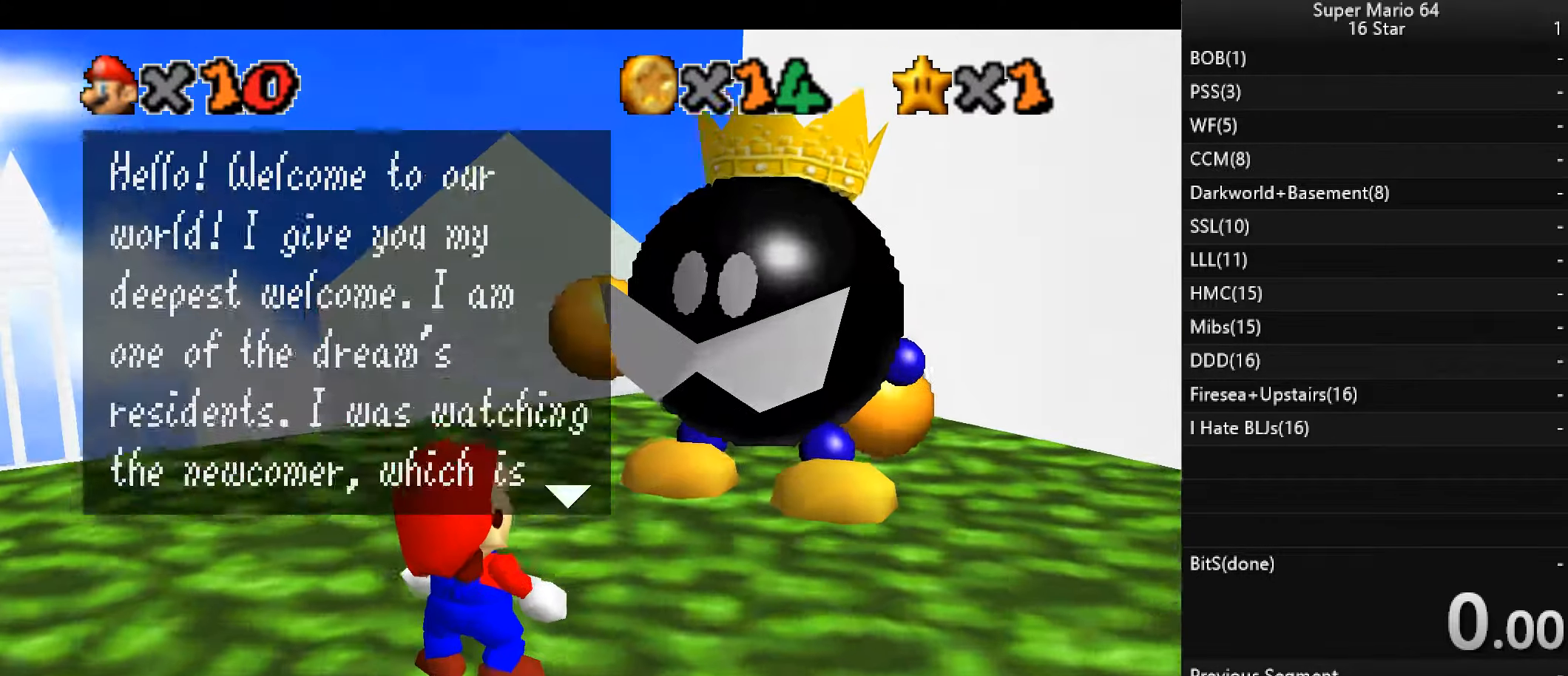
{"keys": ["x"], "events": [[33, "x", "down"], [133, "x", "up"], [167, "x", "down"], [300, "x", "up"], [333, "x", "down"], [400, "x", "up"], [500, "x", "down"]]}
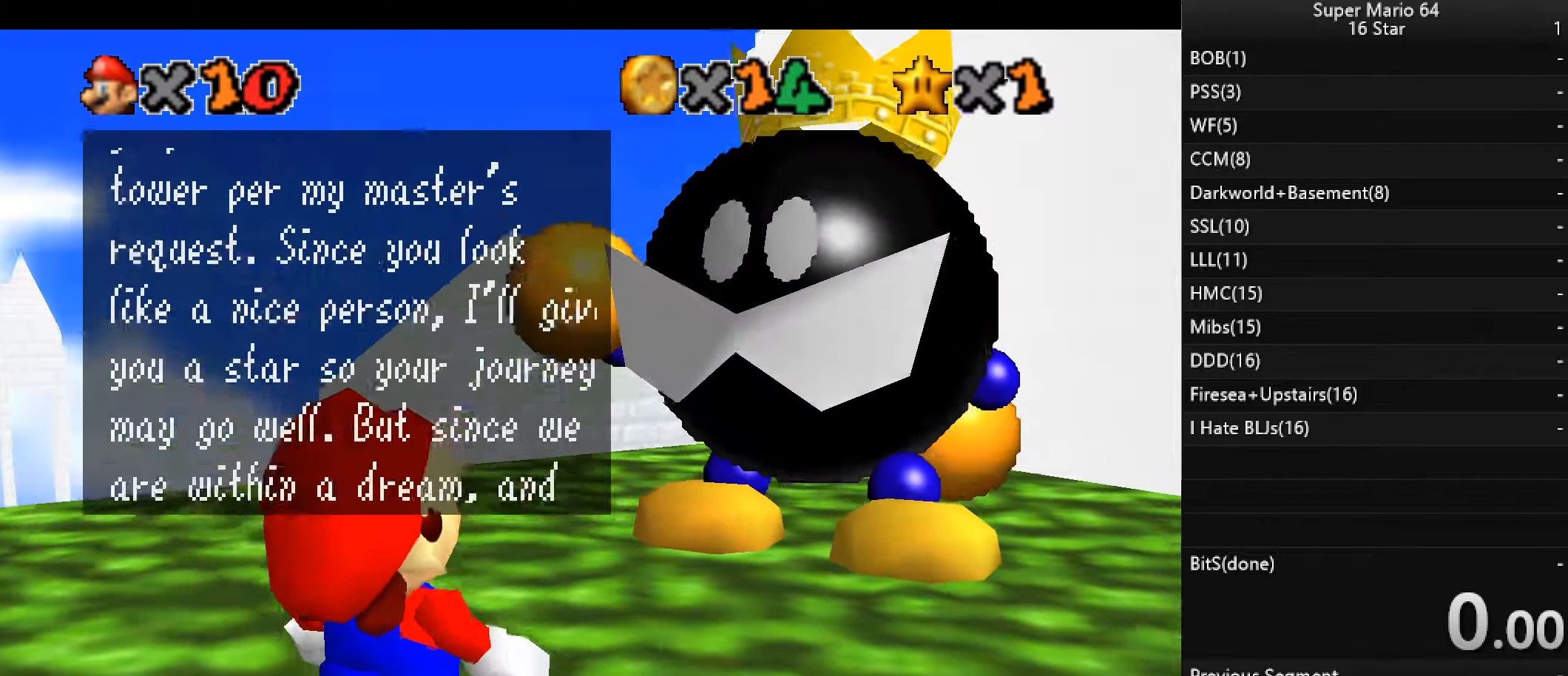
{"keys": ["x"], "events": [[33, "x", "up"], [167, "x", "down"], [200, "x", "up"], [300, "x", "down"], [333, "x", "up"], [433, "x", "down"]]}
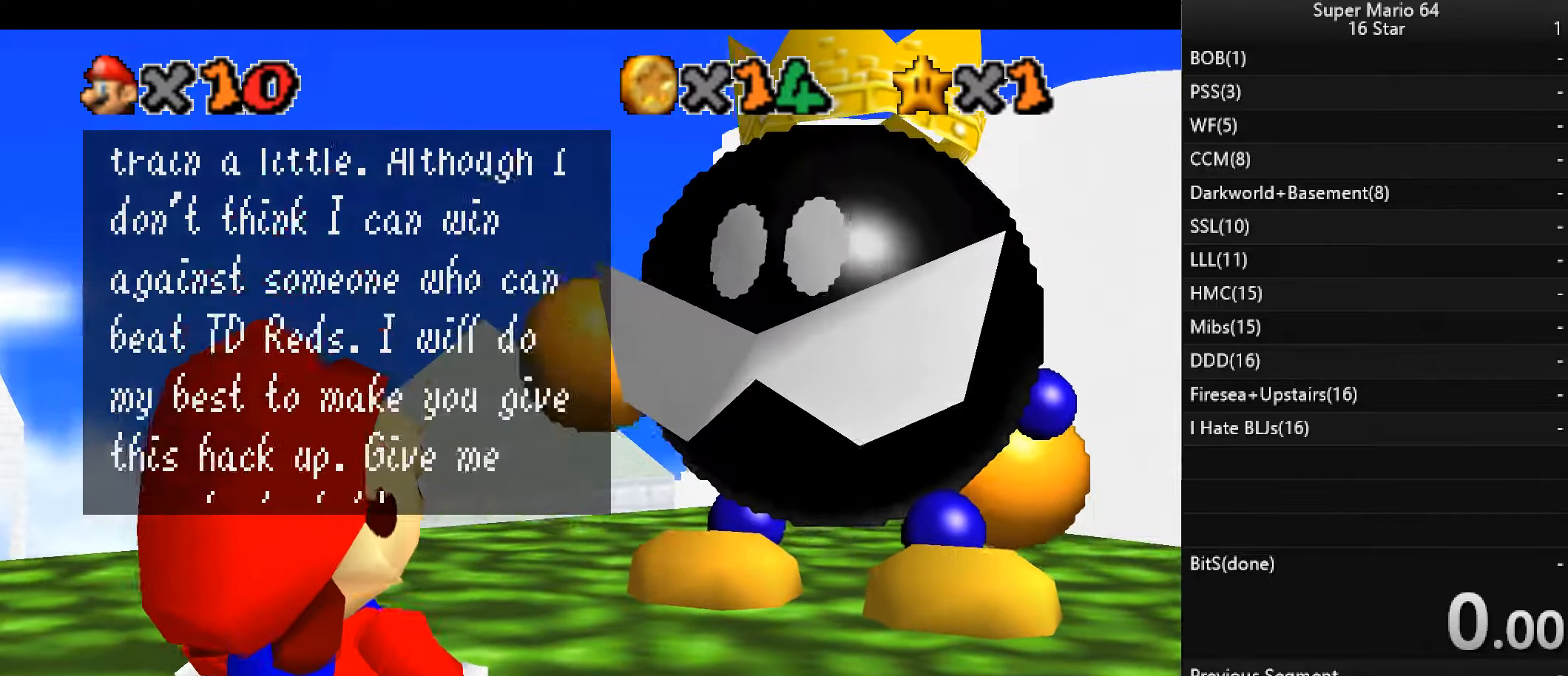
{"keys": [], "events": [[33, "x", "up"], [66, "x", "down"], [166, "x", "up"], [233, "x", "down"], [366, "x", "up"]]}
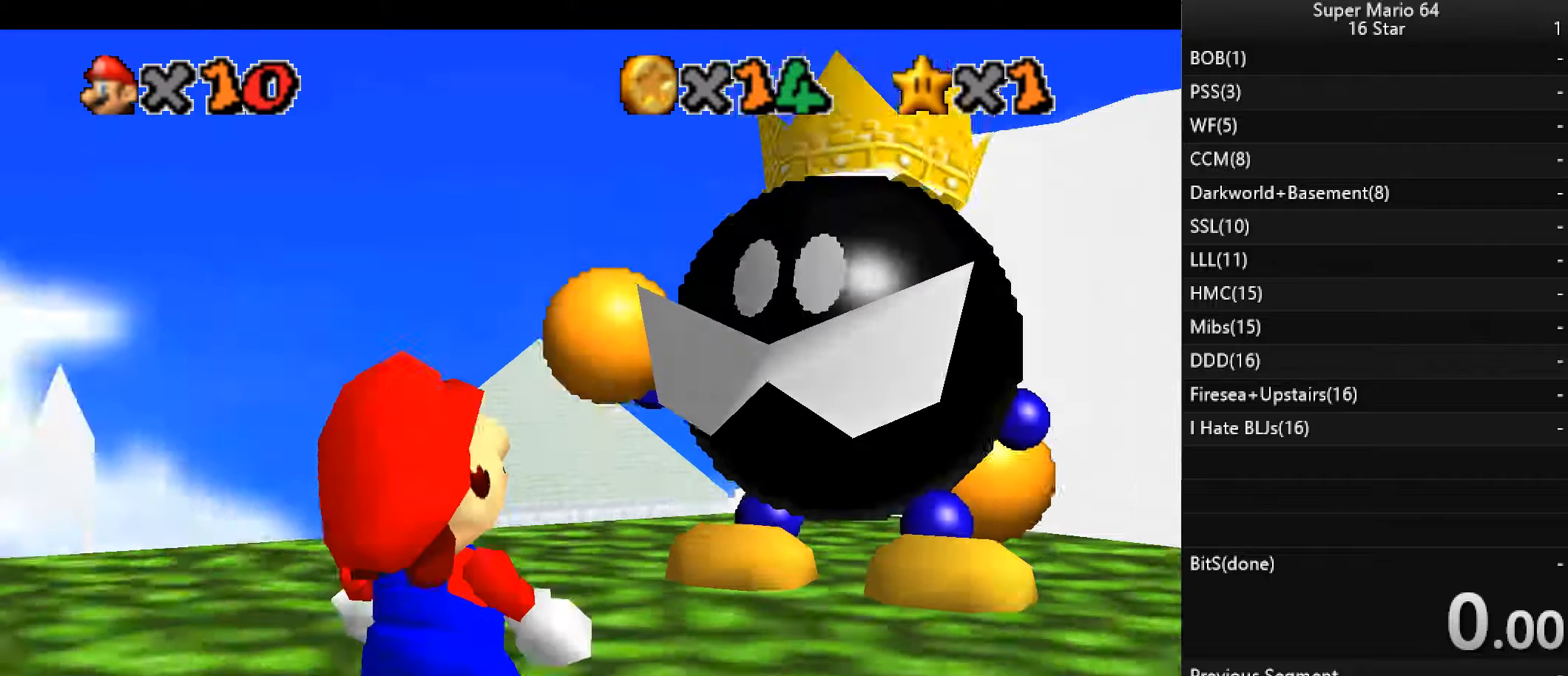
{"keys": [], "events": [[100, "a", "down"], [200, "a", "up"]]}
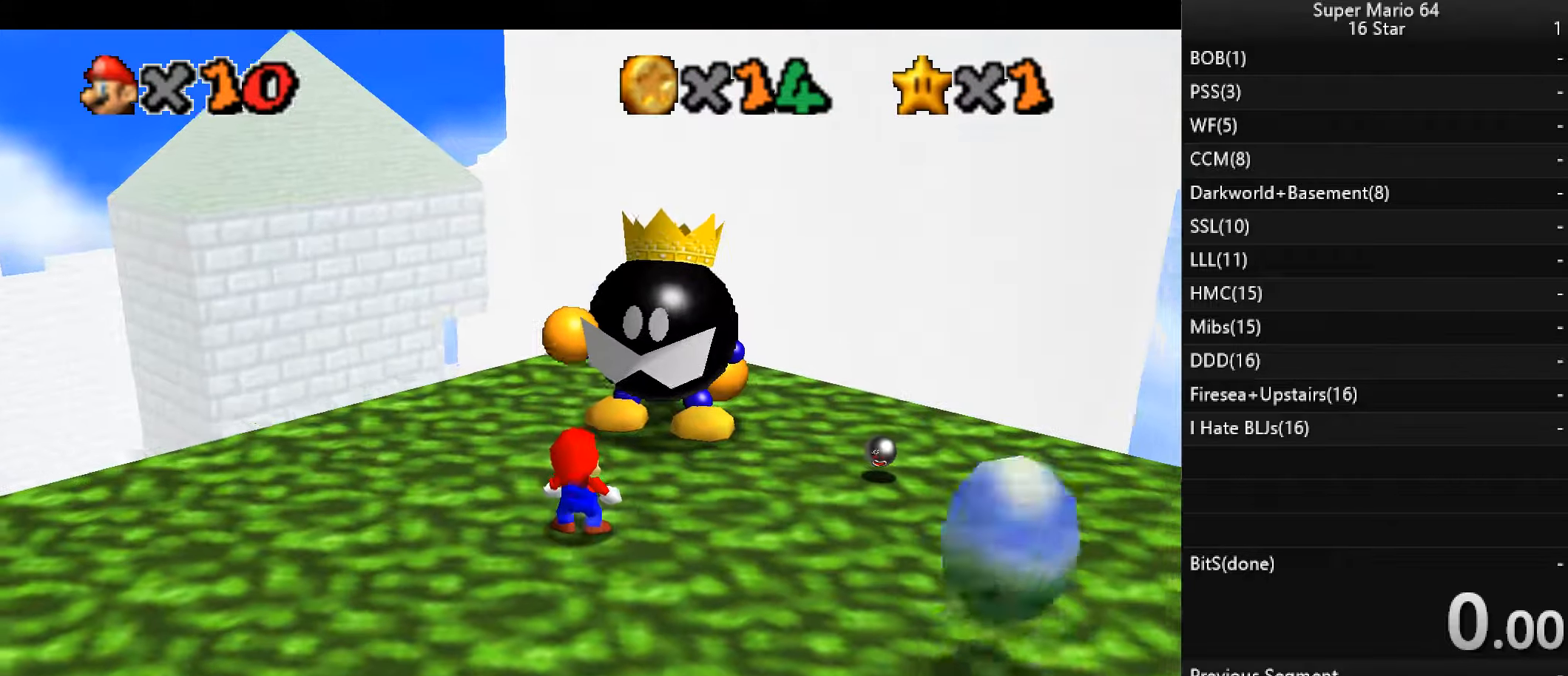
{"keys": ["down"], "events": [[133, "a", "down"], [233, "a", "up"], [300, "down", "down"], [300, "left", "down"], [500, "left", "up"]]}
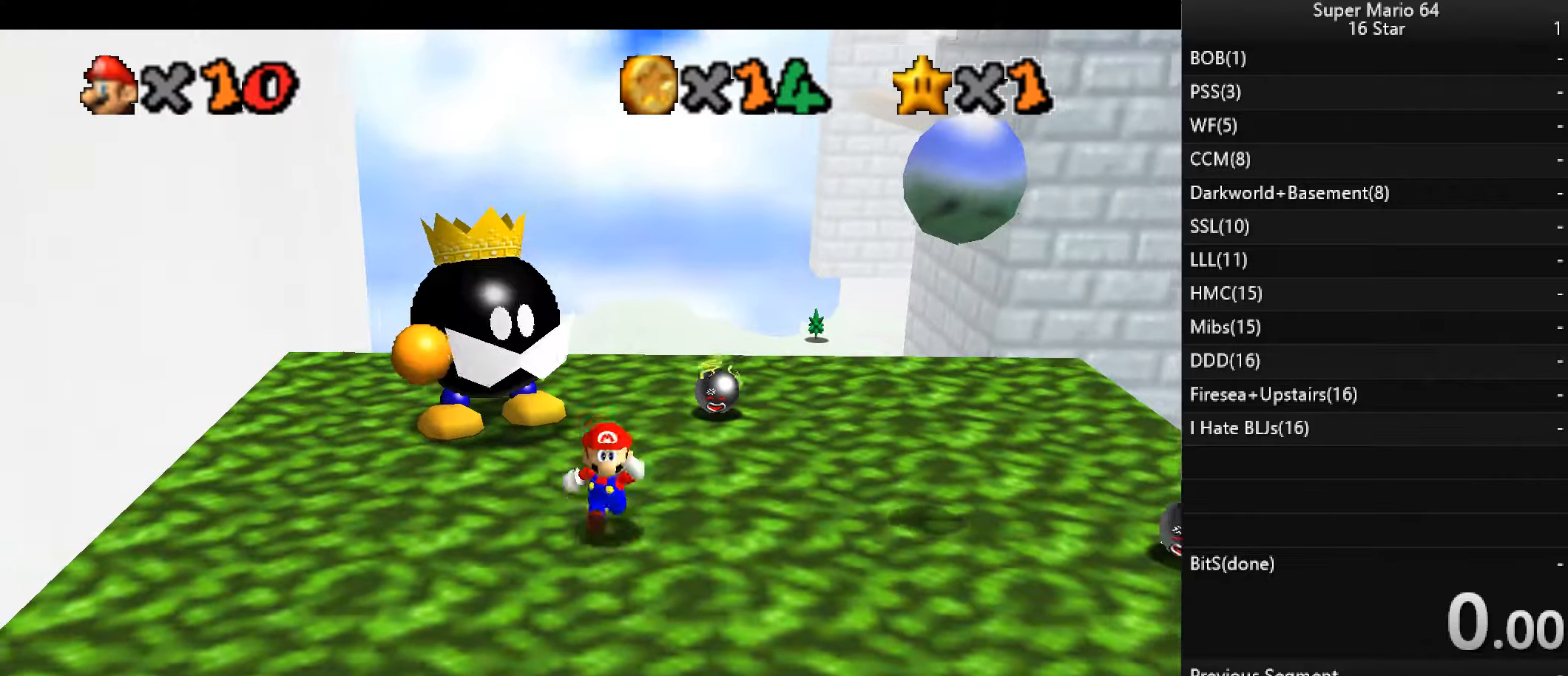
{"keys": ["down"], "events": [[333, "down", "up"], [500, "down", "down"]]}
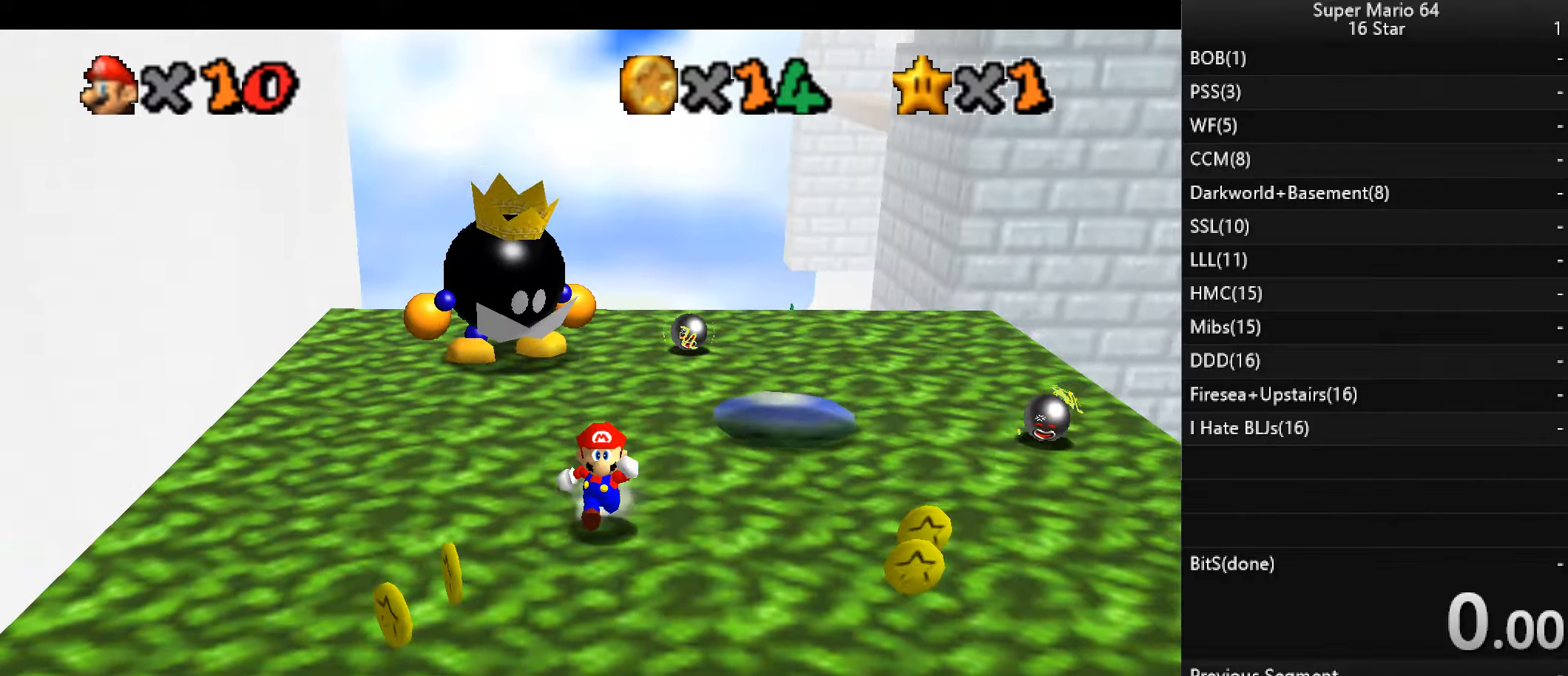
{"keys": [], "events": [[33, "right", "down"], [166, "down", "up"], [166, "right", "up"]]}
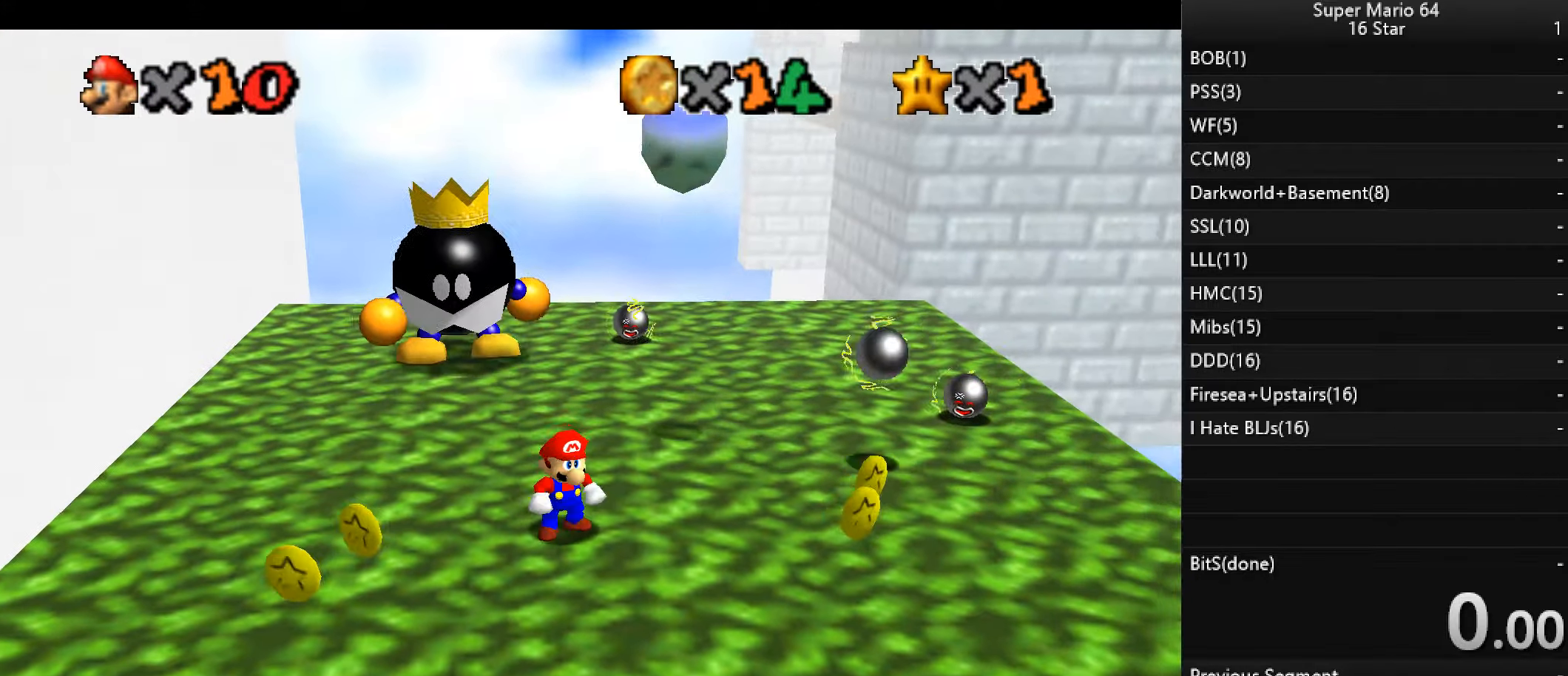
{"keys": ["down", "right"], "events": [[133, "down", "down"], [400, "right", "down"]]}
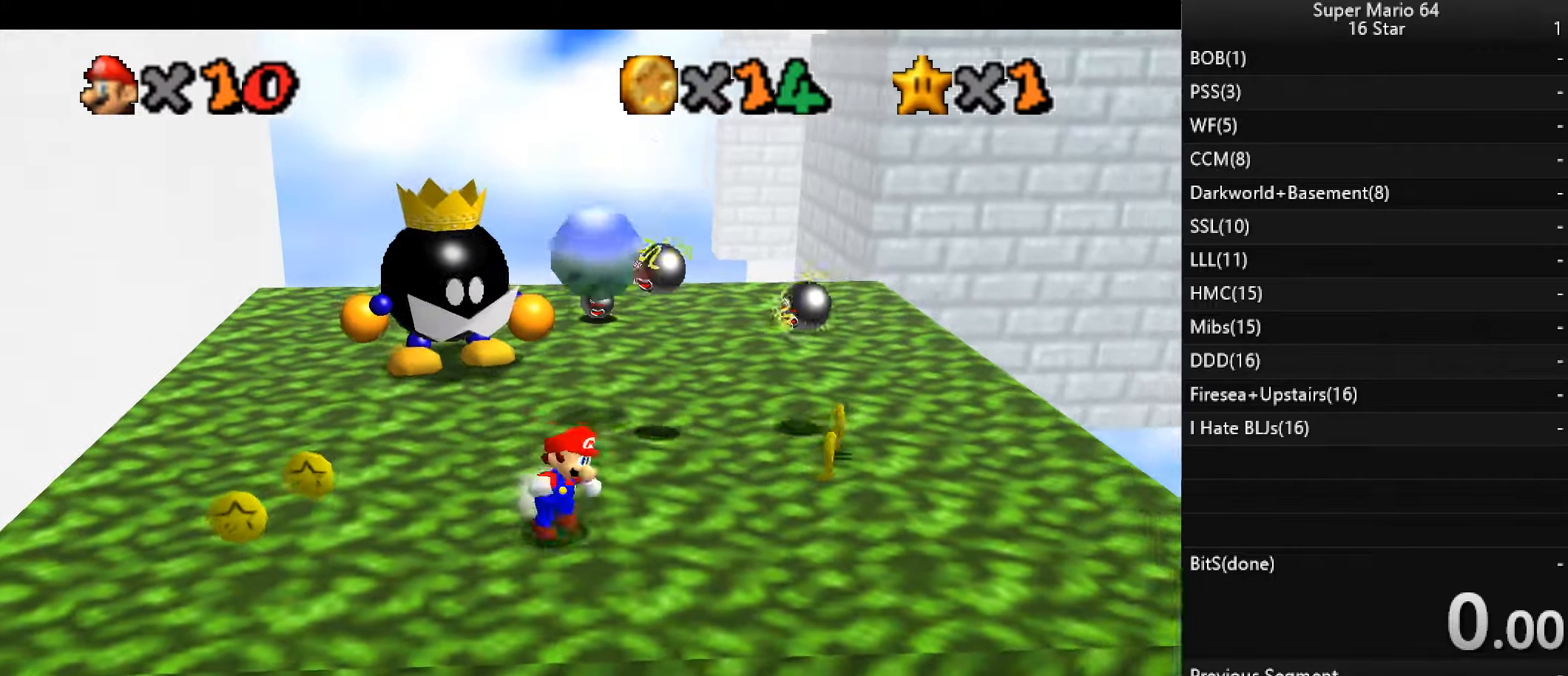
{"keys": ["right"], "events": [[266, "down", "up"]]}
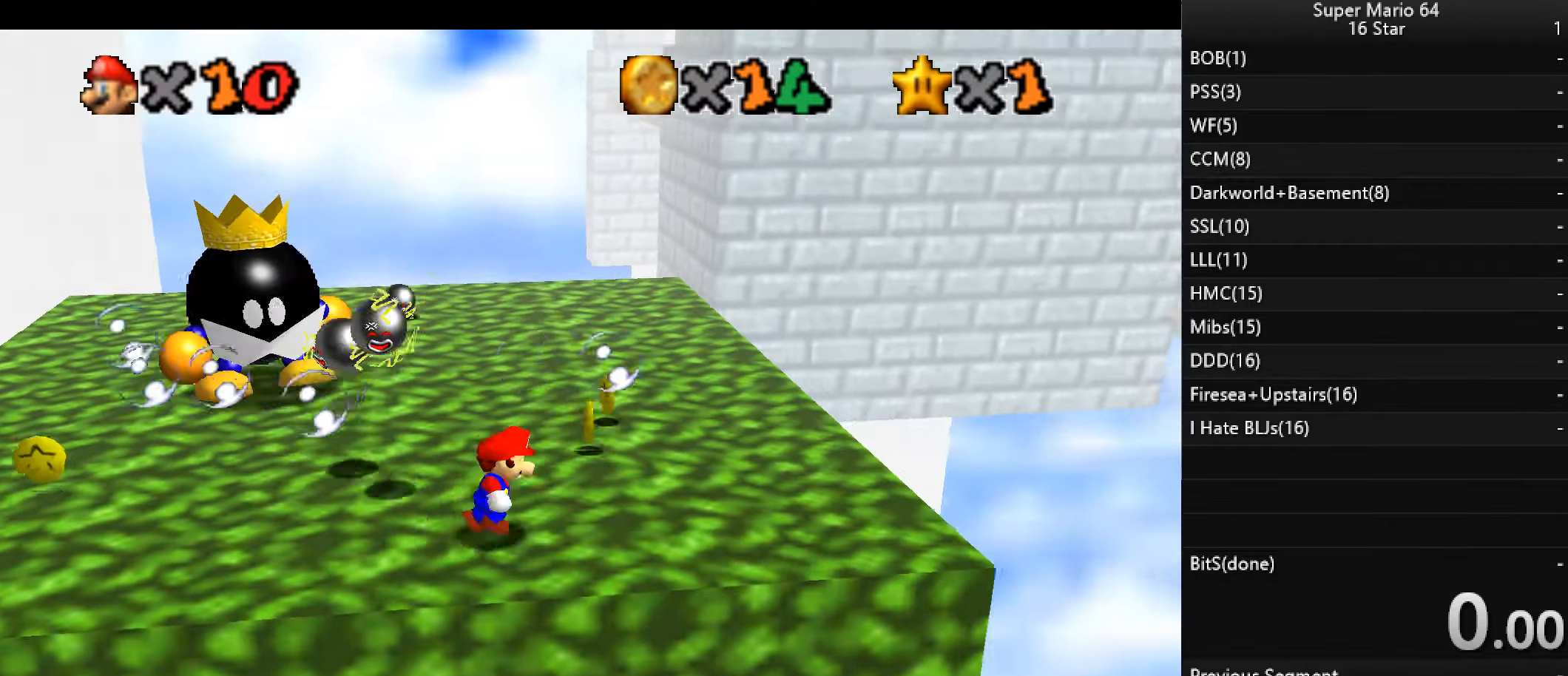
{"keys": ["up"], "events": [[33, "up", "down"], [166, "right", "up"], [300, "left", "down"], [466, "left", "up"]]}
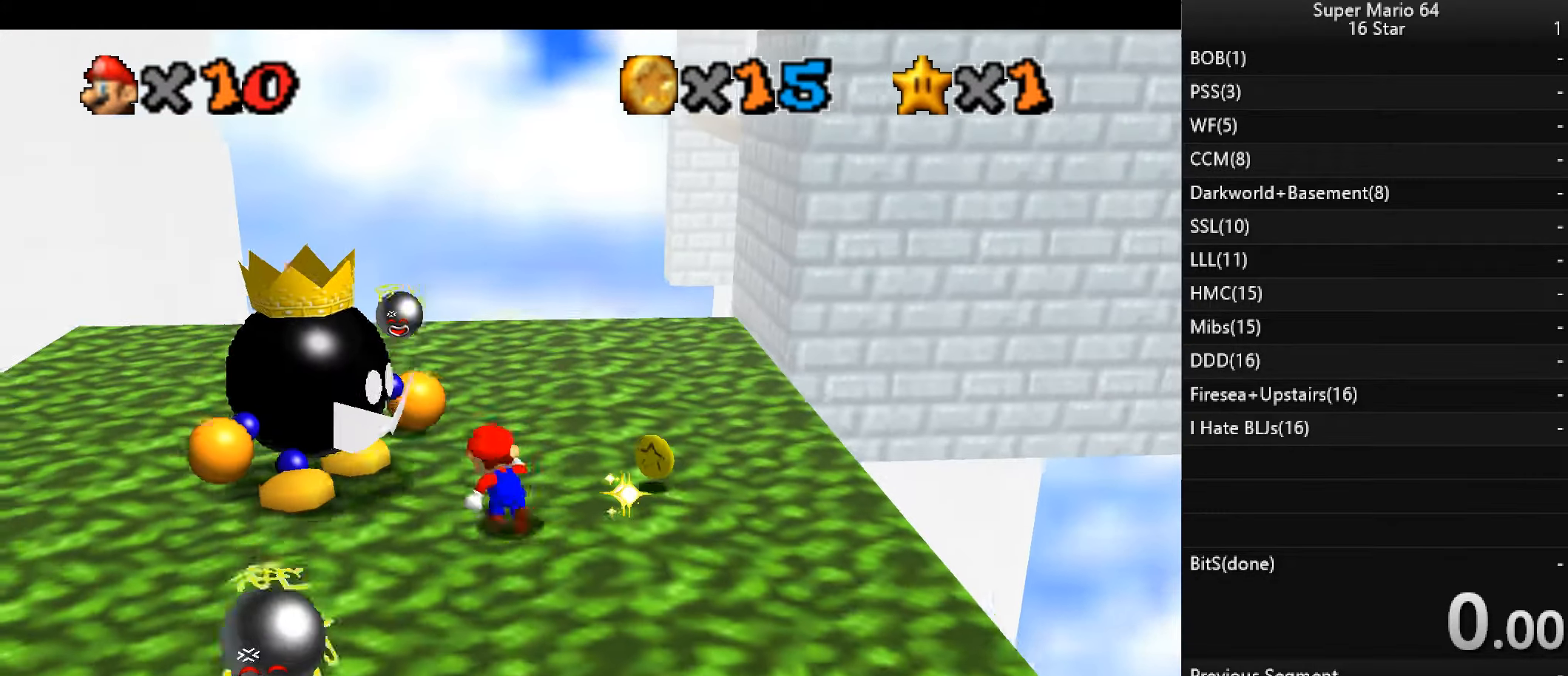
{"keys": ["up"], "events": [[33, "right", "down"], [300, "right", "up"]]}
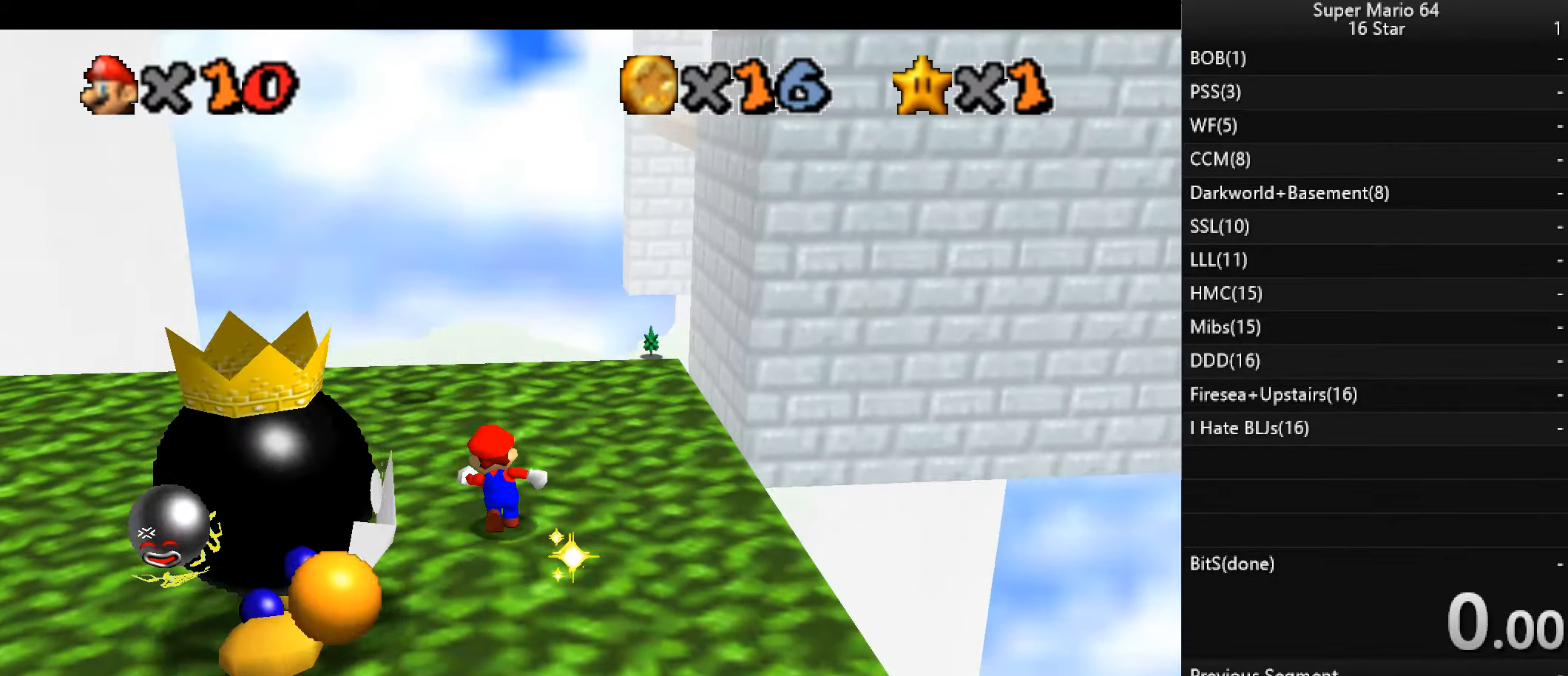
{"keys": ["down"], "events": [[33, "left", "down"], [200, "up", "up"], [333, "down", "down"], [500, "left", "up"]]}
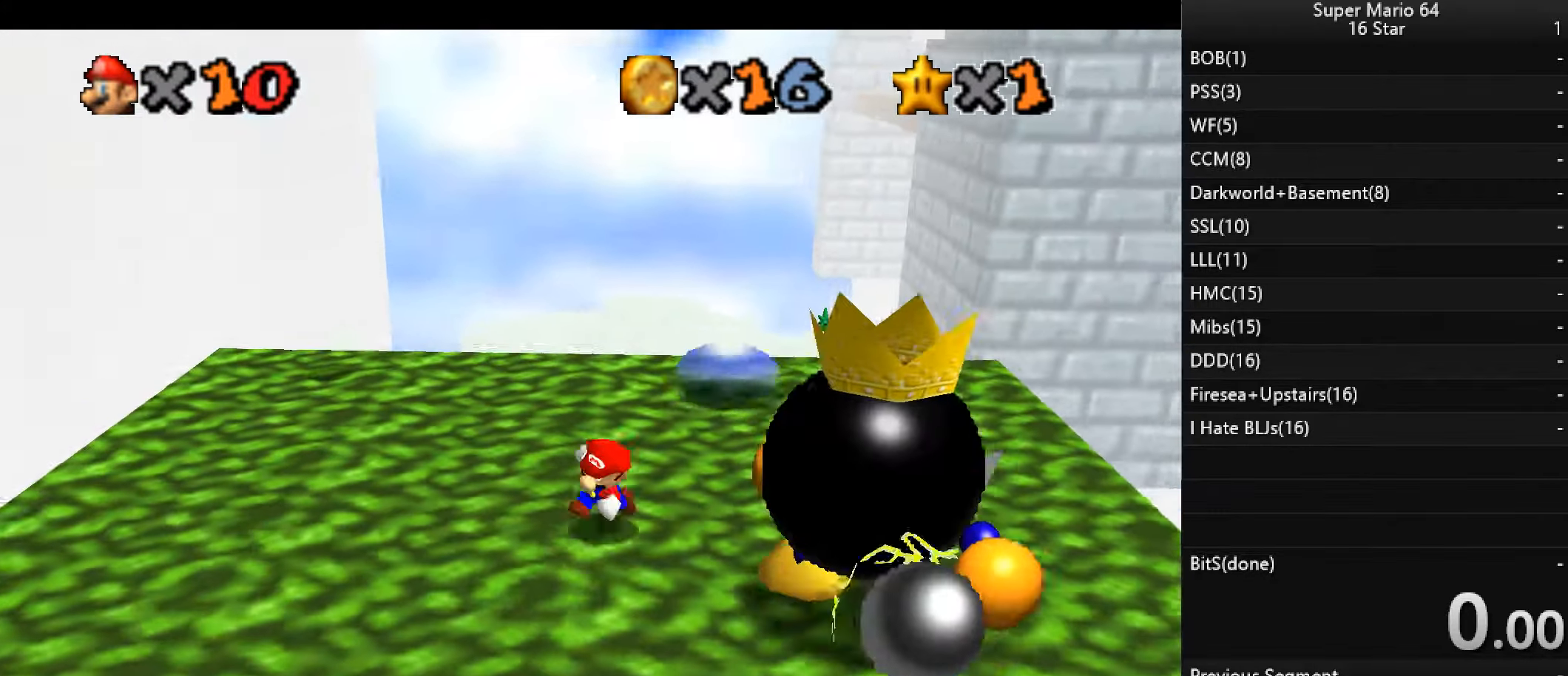
{"keys": ["right"], "events": [[66, "down", "up"], [200, "down", "down"], [334, "right", "down"], [400, "down", "up"]]}
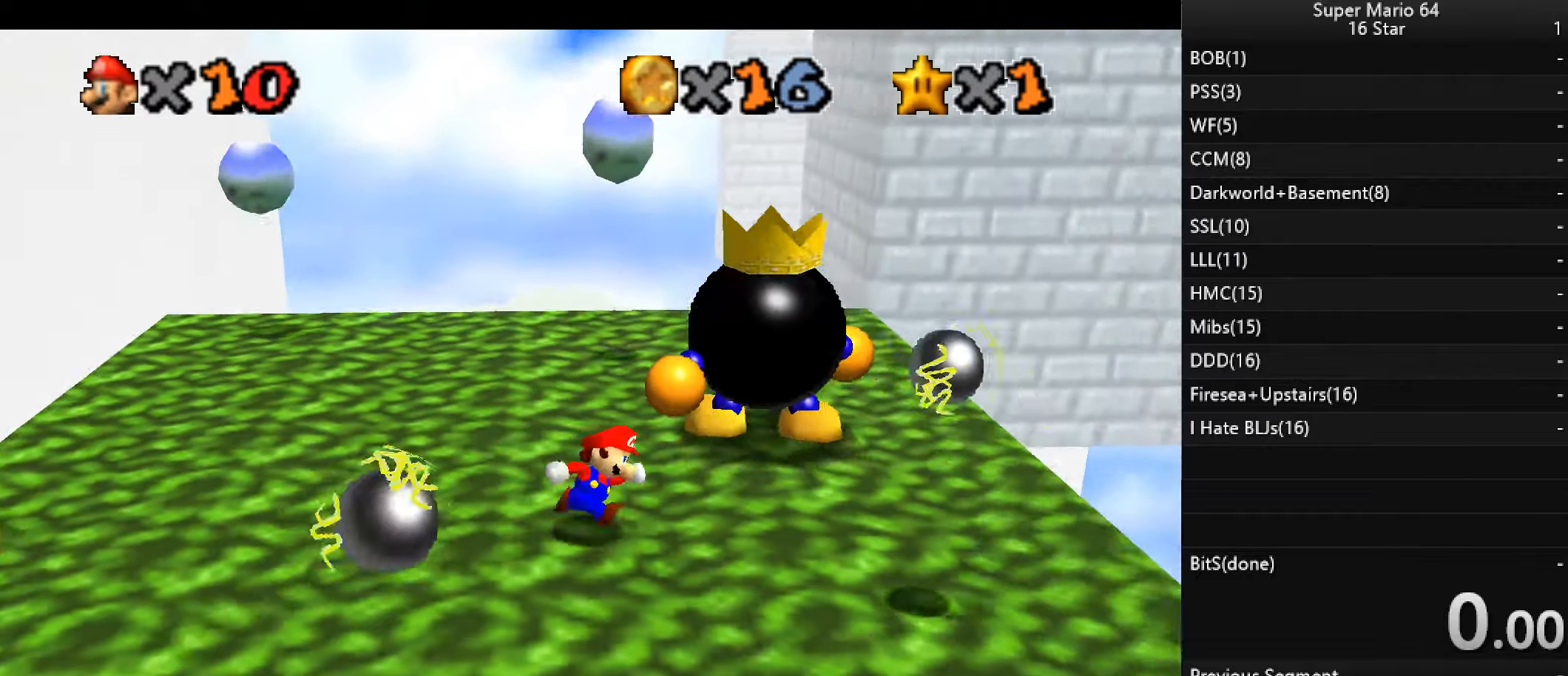
{"keys": ["up"], "events": [[100, "up", "down"], [334, "right", "up"], [400, "up", "up"], [467, "up", "down"]]}